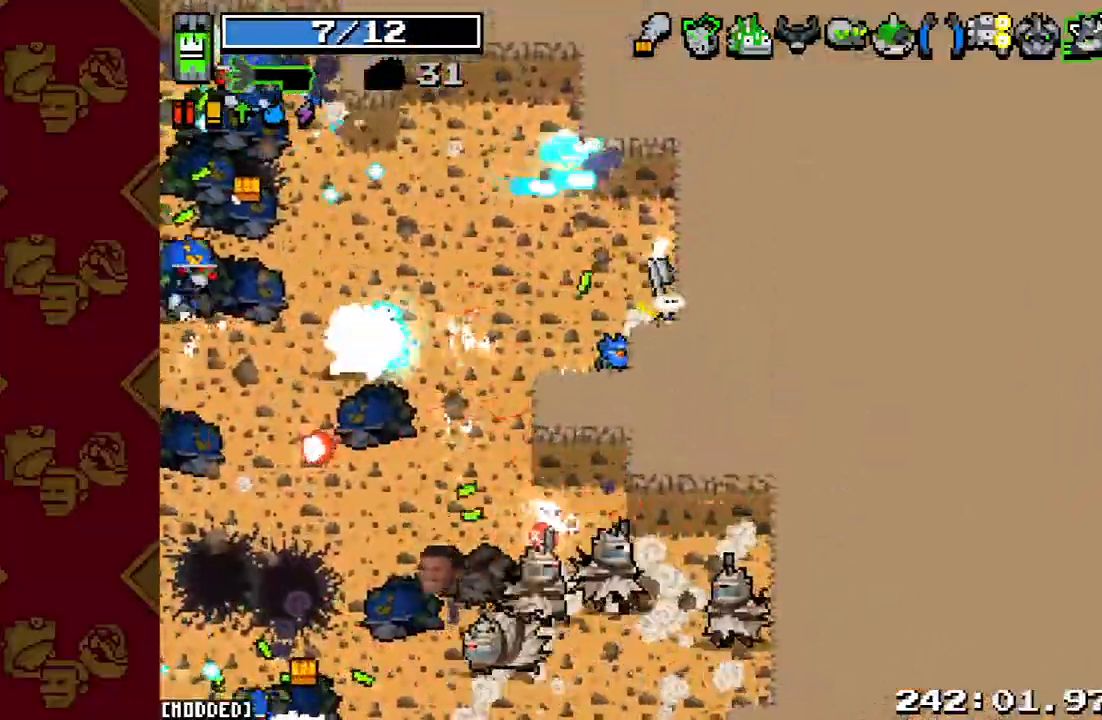
Gameplay with a controller (PlayStation layout); each line is a JSON object with the inputs held at the frame after it. "events" lists button and stick changes between this image and that frame as [ms after this image, input, new state], when the widget could be followed in between. Not read: L3 R3.
{"buttons": ["R2"], "left_stick": "down-right", "right_stick": "down-left", "events": [[33, "R2", "down"], [167, "R2", "up"], [200, "right_stick", "center"], [400, "right_stick", "down-left"], [433, "R2", "down"]]}
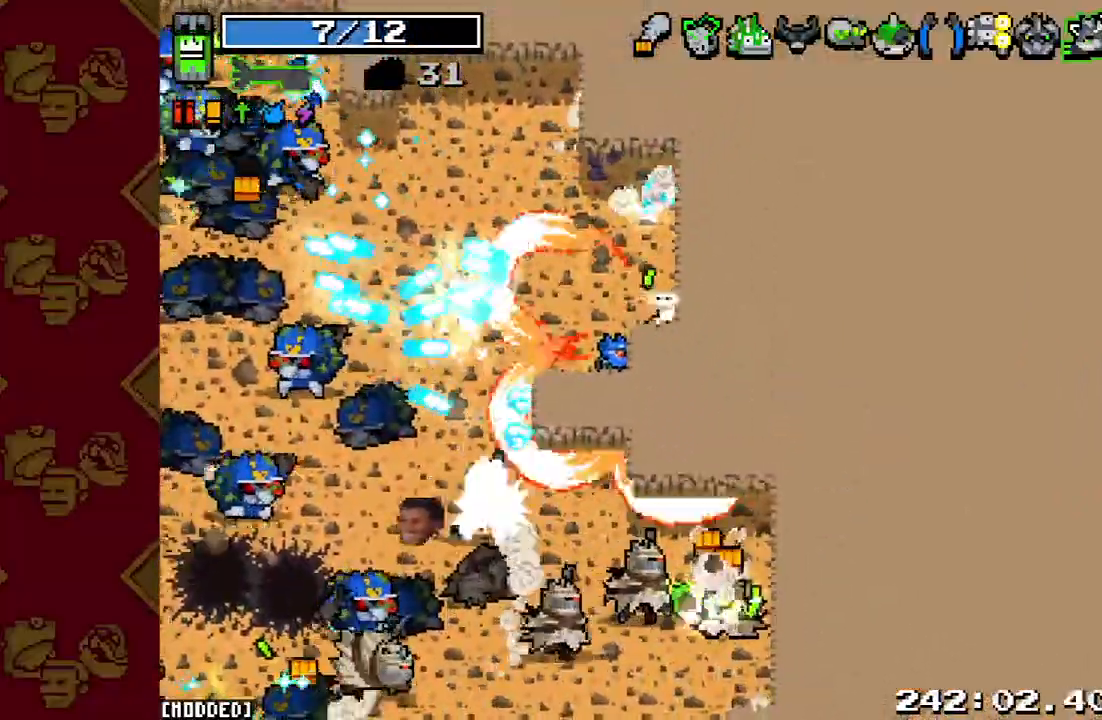
{"buttons": [], "left_stick": "down-right", "right_stick": "down-left", "events": [[100, "R2", "up"], [167, "left_stick", "right"], [300, "R2", "down"], [333, "left_stick", "down-right"], [467, "R2", "up"]]}
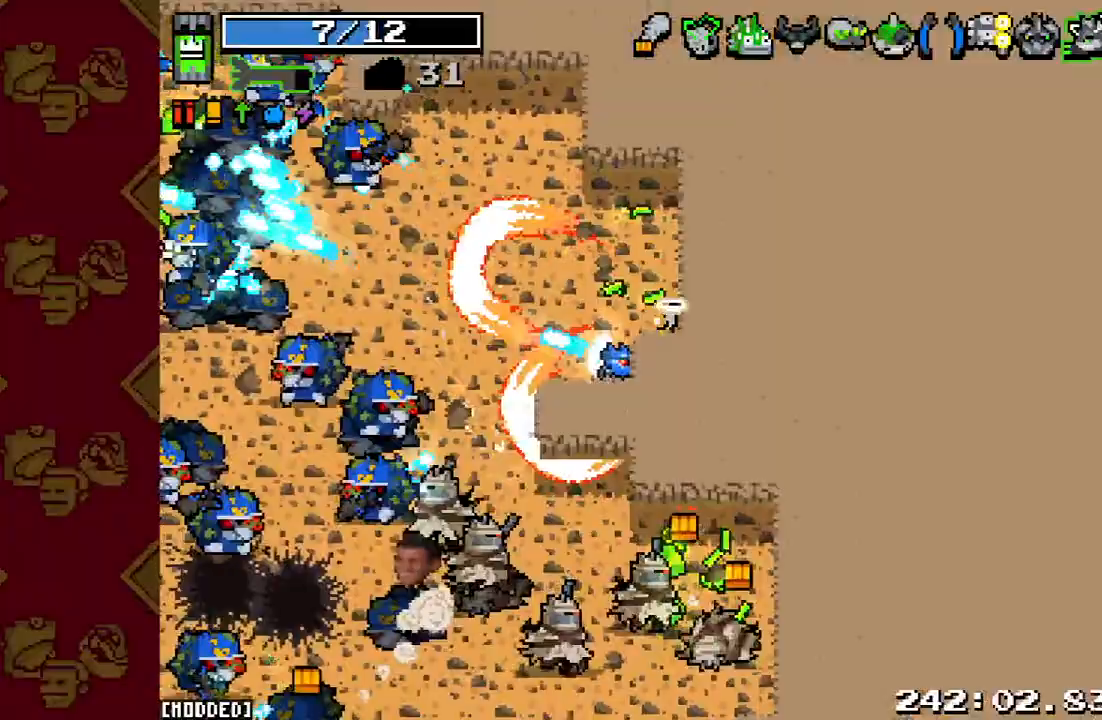
{"buttons": [], "left_stick": "up", "right_stick": "down-left", "events": [[100, "left_stick", "center"], [167, "R2", "down"], [333, "R2", "up"], [433, "left_stick", "up"]]}
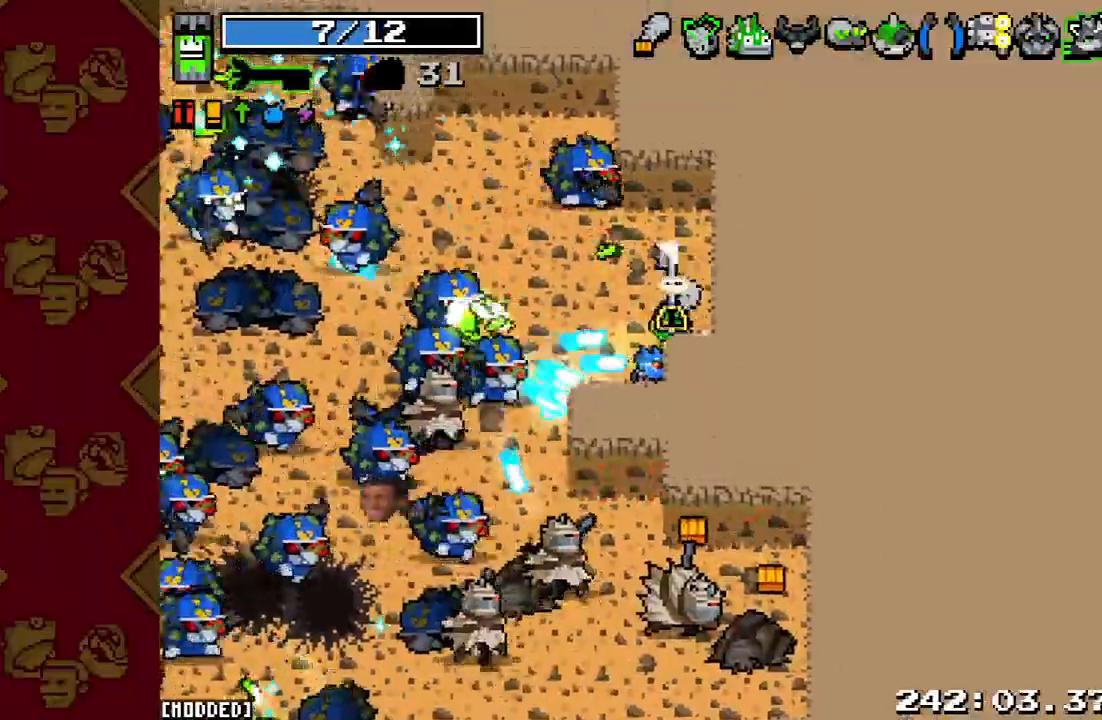
{"buttons": ["R2"], "left_stick": "up-right", "right_stick": "down-left", "events": [[67, "R2", "down"], [100, "left_stick", "right"], [200, "left_stick", "down-right"], [233, "R2", "up"], [367, "R2", "down"], [467, "left_stick", "up-right"]]}
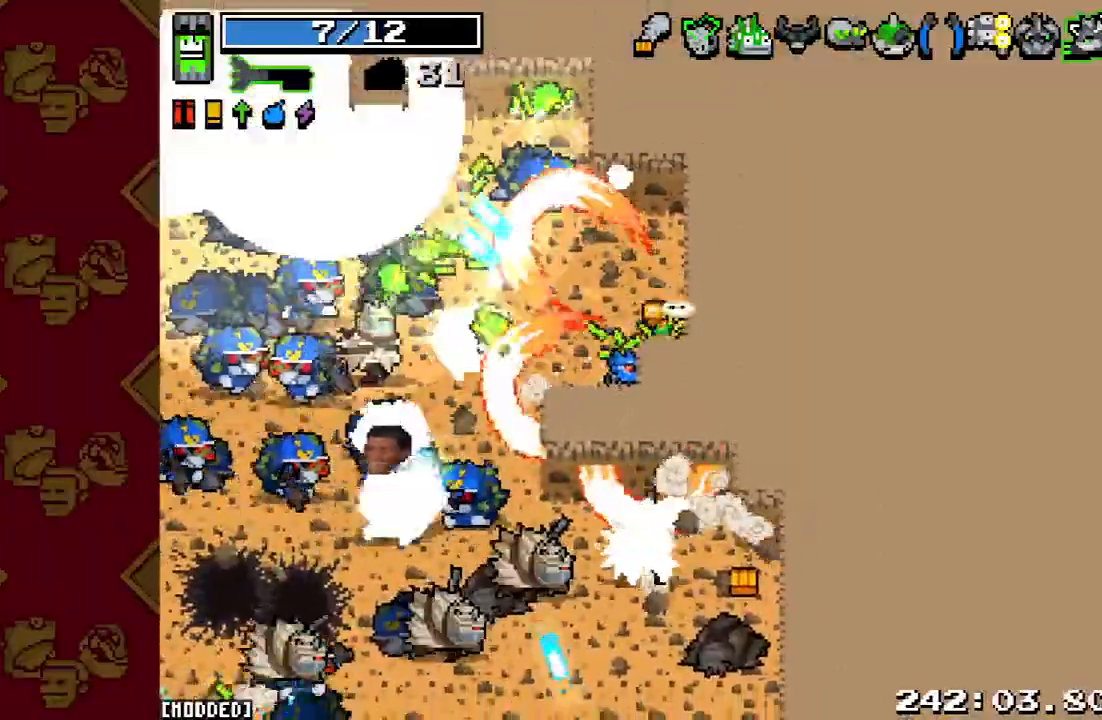
{"buttons": ["R2"], "left_stick": "down-right", "right_stick": "down-left", "events": [[33, "R2", "up"], [133, "R2", "down"], [200, "left_stick", "down-right"]]}
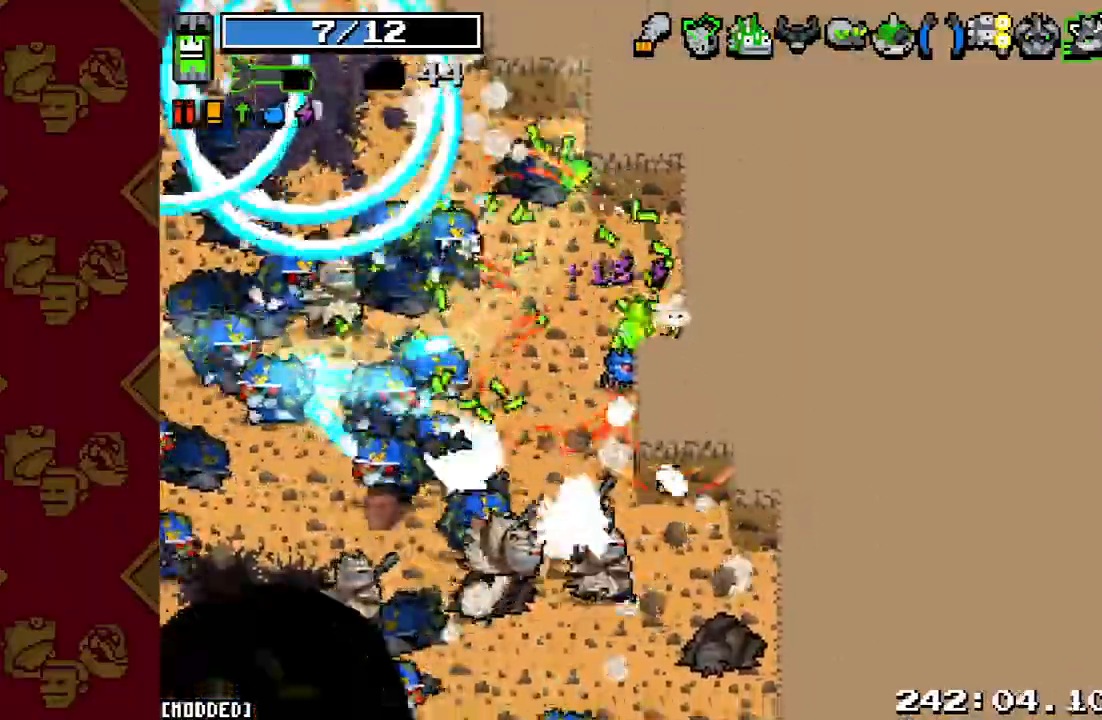
{"buttons": ["R2"], "left_stick": "up-right", "right_stick": "down-left", "events": [[100, "R2", "up"], [133, "left_stick", "up-right"], [233, "R2", "down"], [300, "left_stick", "down-right"], [367, "R2", "up"], [500, "R2", "down"], [500, "left_stick", "up-right"]]}
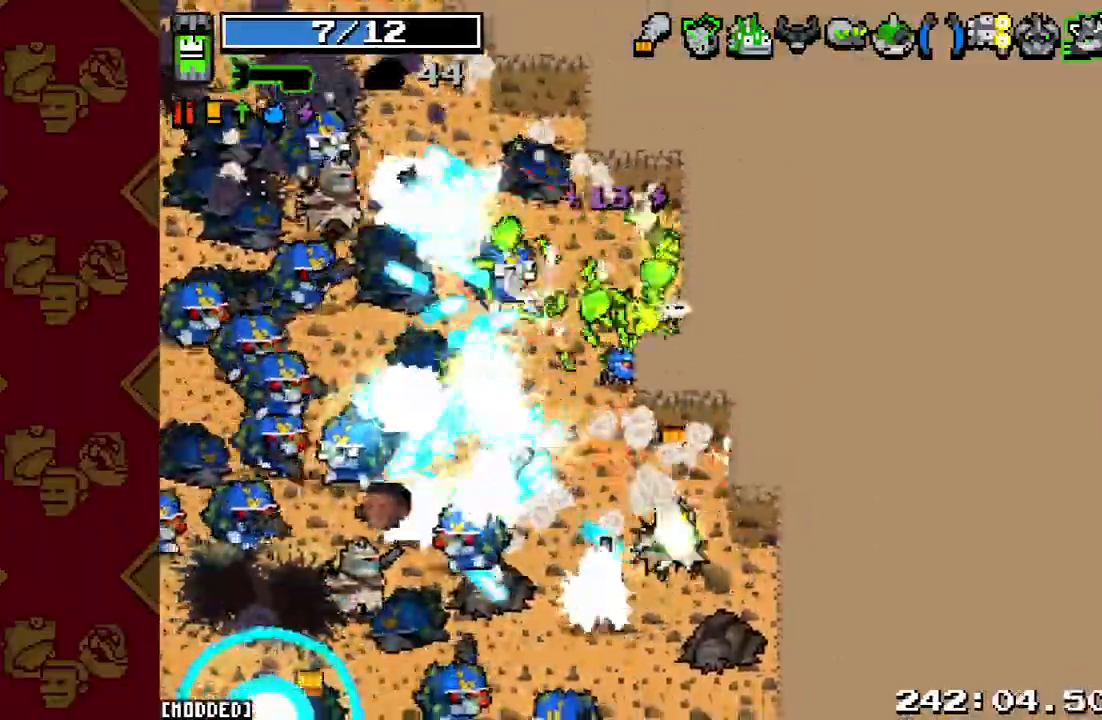
{"buttons": ["R2"], "left_stick": "down-right", "right_stick": "down-left", "events": [[167, "R2", "up"], [267, "left_stick", "down-right"], [333, "R2", "down"]]}
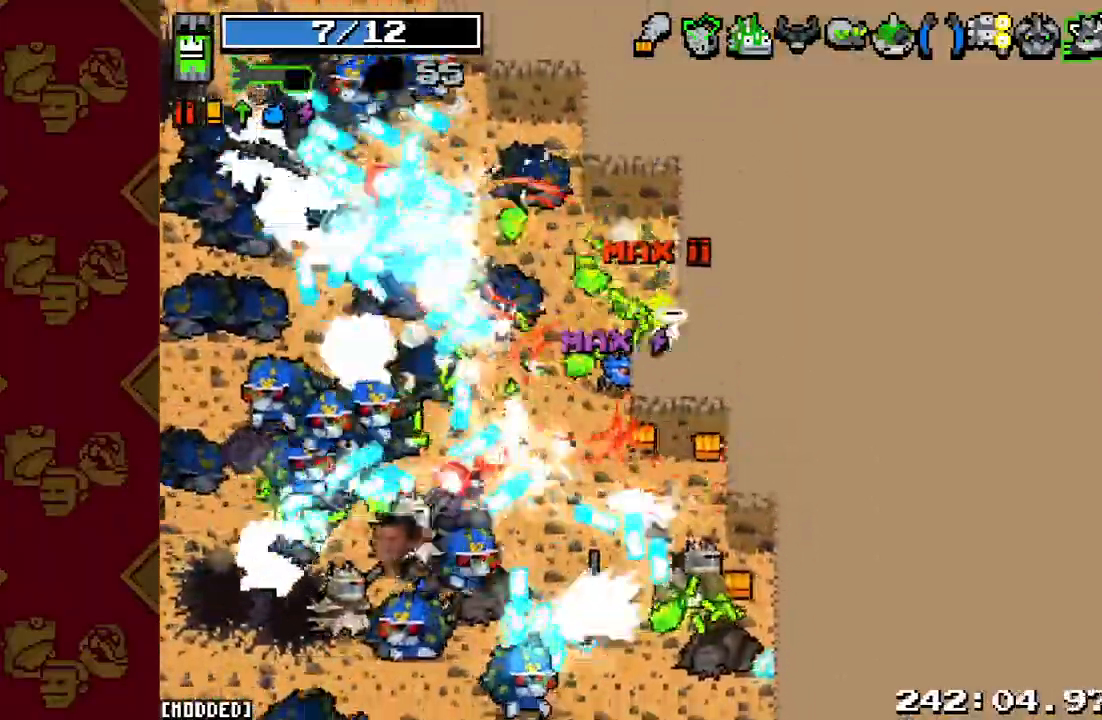
{"buttons": ["R2"], "left_stick": "up-right", "right_stick": "down-left", "events": [[33, "R2", "up"], [167, "R2", "down"], [200, "left_stick", "center"], [300, "R2", "up"], [333, "left_stick", "up-right"], [467, "R2", "down"]]}
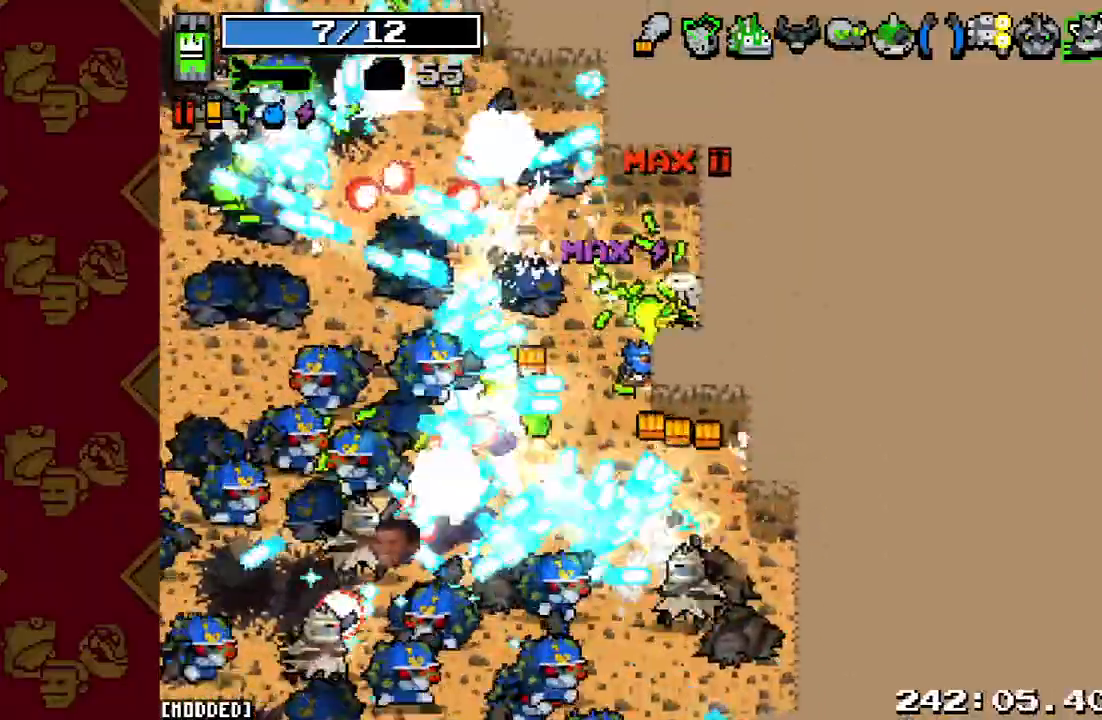
{"buttons": [], "left_stick": "center", "right_stick": "down-left", "events": [[67, "left_stick", "down-right"], [100, "R2", "up"], [200, "left_stick", "right"], [233, "R2", "down"], [333, "left_stick", "up-right"], [367, "R2", "up"], [500, "left_stick", "center"]]}
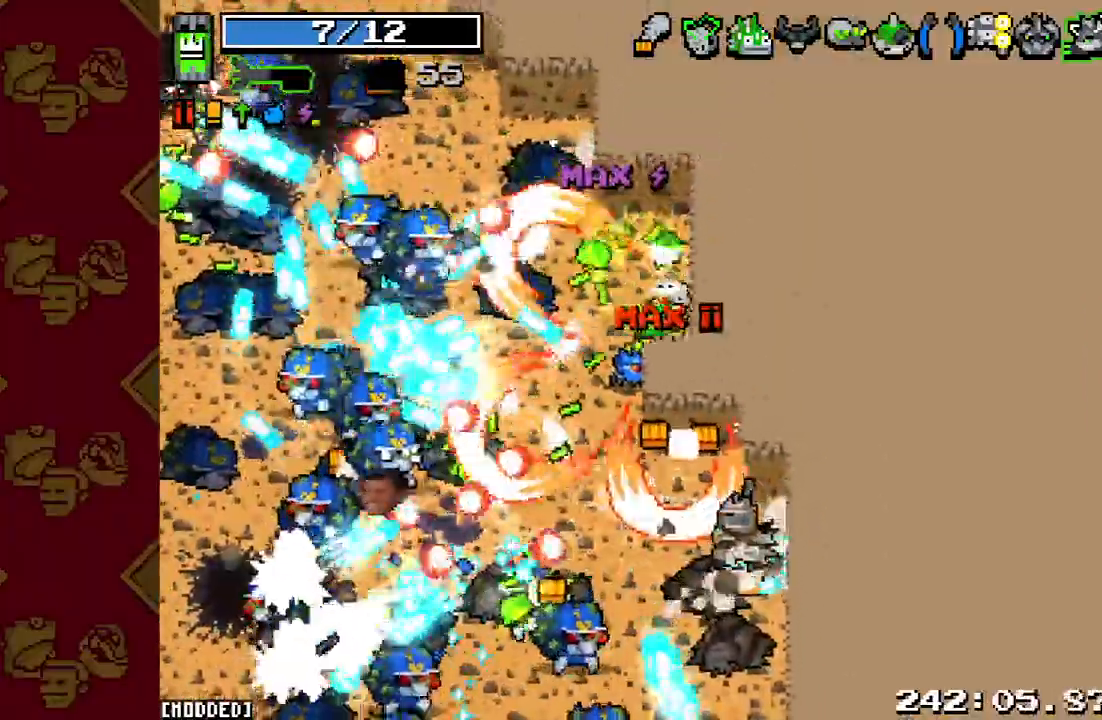
{"buttons": [], "left_stick": "down", "right_stick": "down-left", "events": [[33, "R2", "down"], [33, "left_stick", "down-left"], [167, "R2", "up"], [200, "left_stick", "up-left"], [300, "R2", "down"], [333, "left_stick", "down-right"], [433, "R2", "up"], [500, "left_stick", "down"]]}
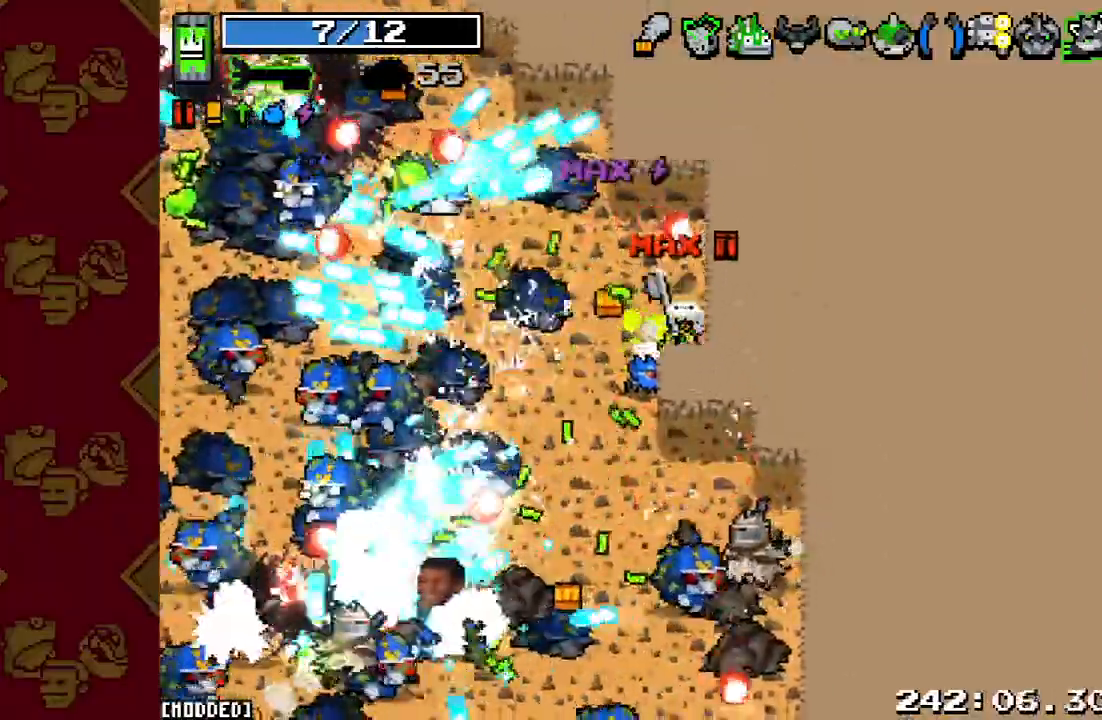
{"buttons": ["L1"], "left_stick": "up-right", "right_stick": "down-right", "events": [[33, "left_stick", "down-left"], [67, "R2", "down"], [200, "R2", "up"], [300, "R2", "down"], [367, "left_stick", "down"], [433, "L1", "down"], [433, "R2", "up"], [433, "right_stick", "down-right"], [467, "left_stick", "up-right"]]}
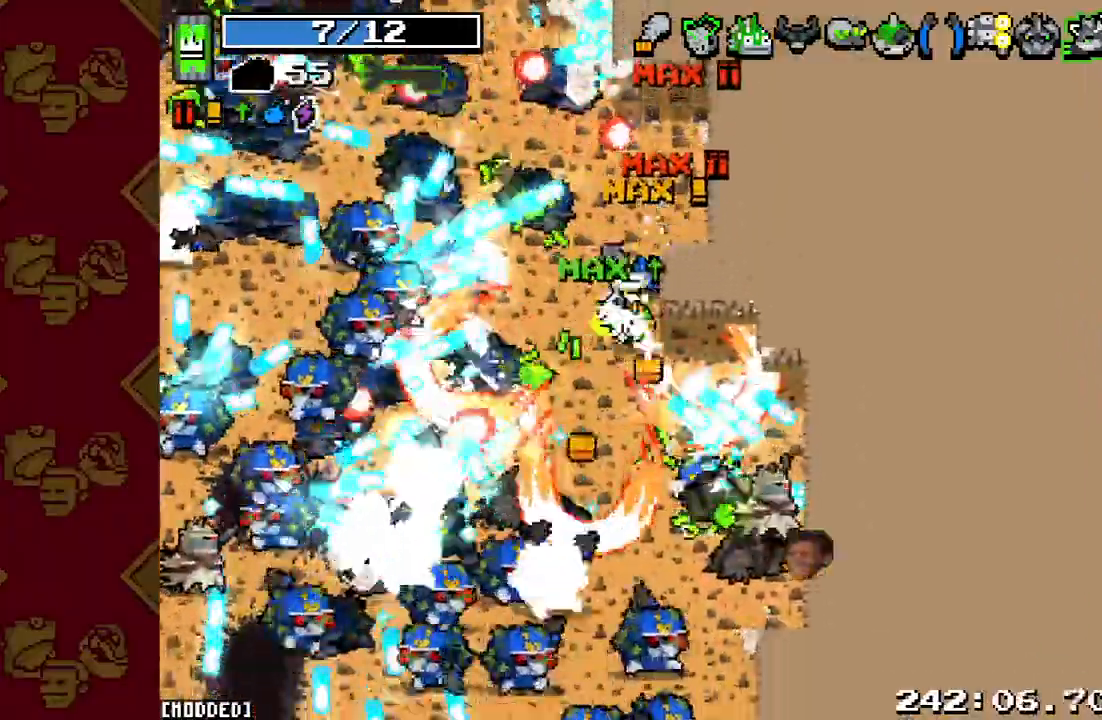
{"buttons": [], "left_stick": "up-right", "right_stick": "down-left", "events": [[33, "L1", "up"], [33, "R2", "down"], [100, "L1", "down"], [100, "R2", "up"], [167, "right_stick", "down-left"], [200, "L1", "up"], [267, "R2", "down"], [367, "R2", "up"]]}
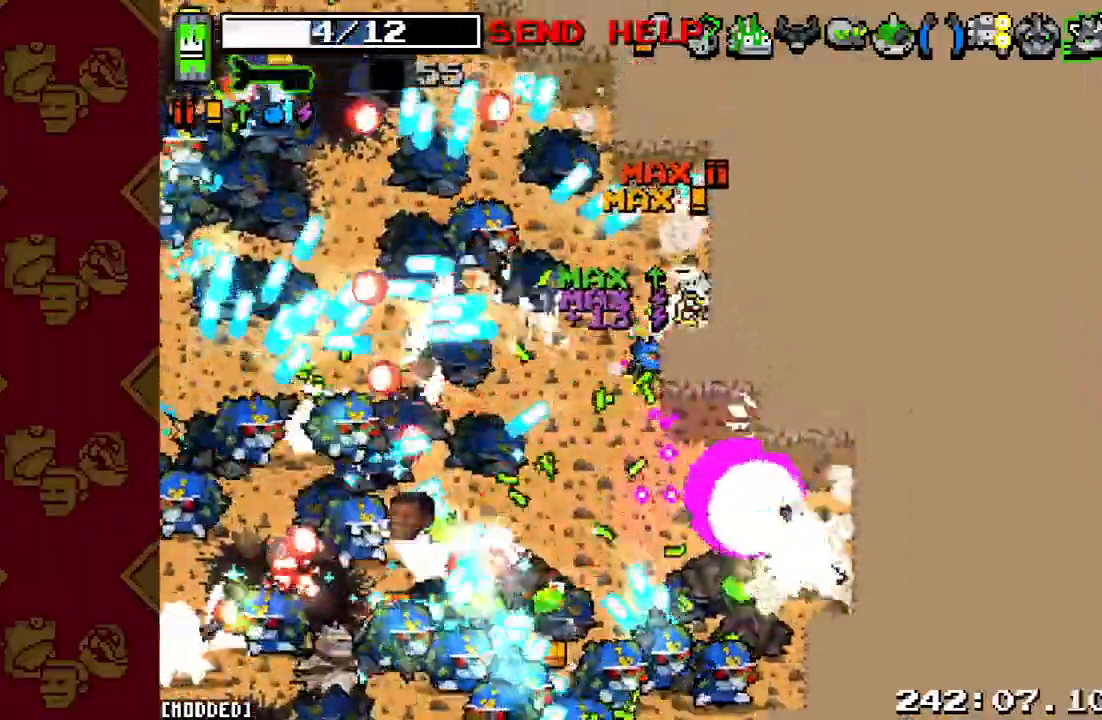
{"buttons": ["R2"], "left_stick": "down-right", "right_stick": "left", "events": [[33, "R2", "down"], [200, "R2", "up"], [267, "right_stick", "center"], [333, "left_stick", "right"], [400, "right_stick", "left"], [433, "R2", "down"], [467, "left_stick", "down-right"]]}
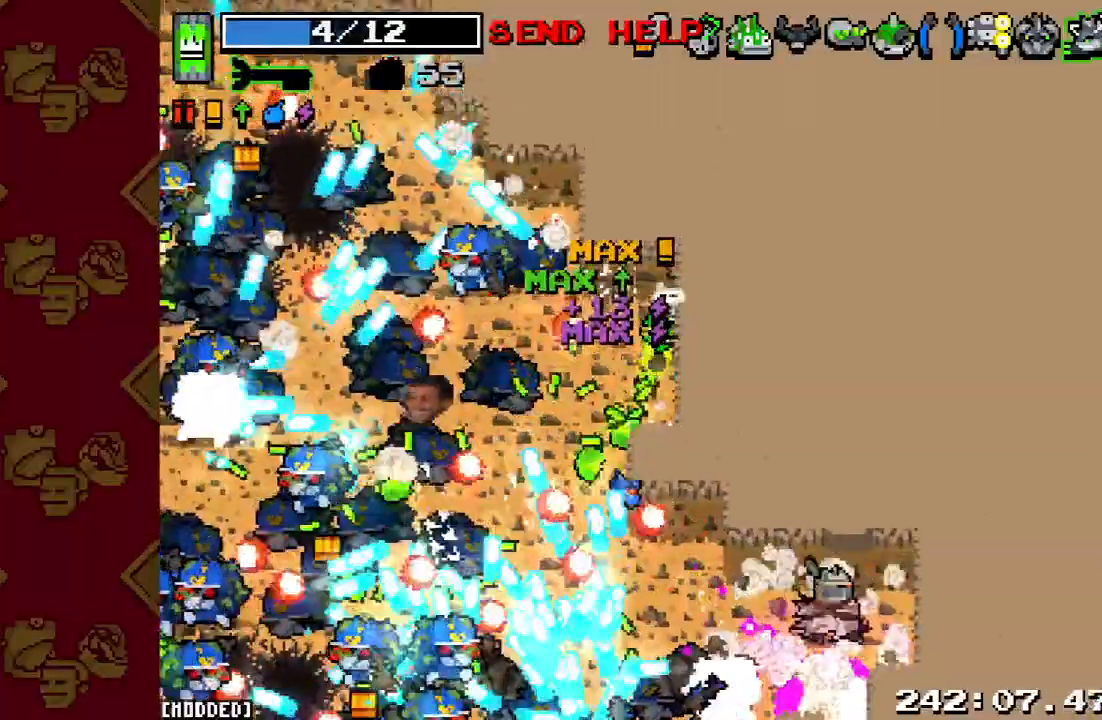
{"buttons": ["R2"], "left_stick": "up-right", "right_stick": "left", "events": [[100, "R2", "up"], [233, "R2", "down"], [267, "left_stick", "up-right"], [367, "R2", "up"], [467, "R2", "down"]]}
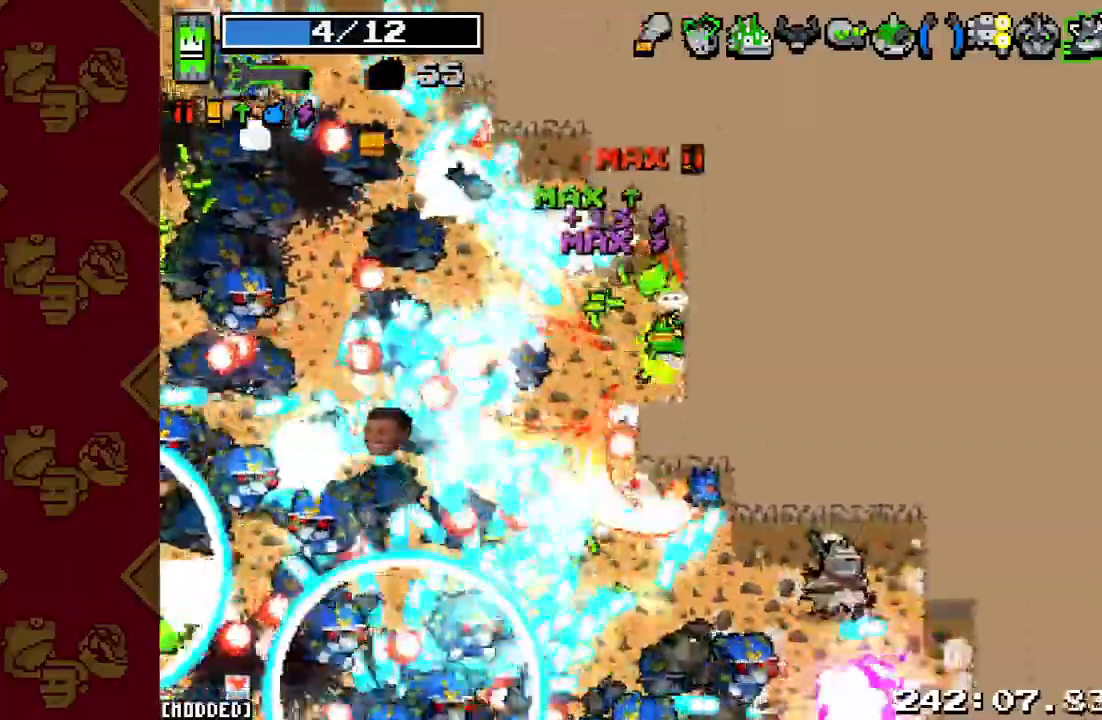
{"buttons": ["R2"], "left_stick": "up-left", "right_stick": "left", "events": [[100, "R2", "up"], [200, "R2", "down"], [333, "R2", "up"], [433, "R2", "down"], [433, "left_stick", "up-left"]]}
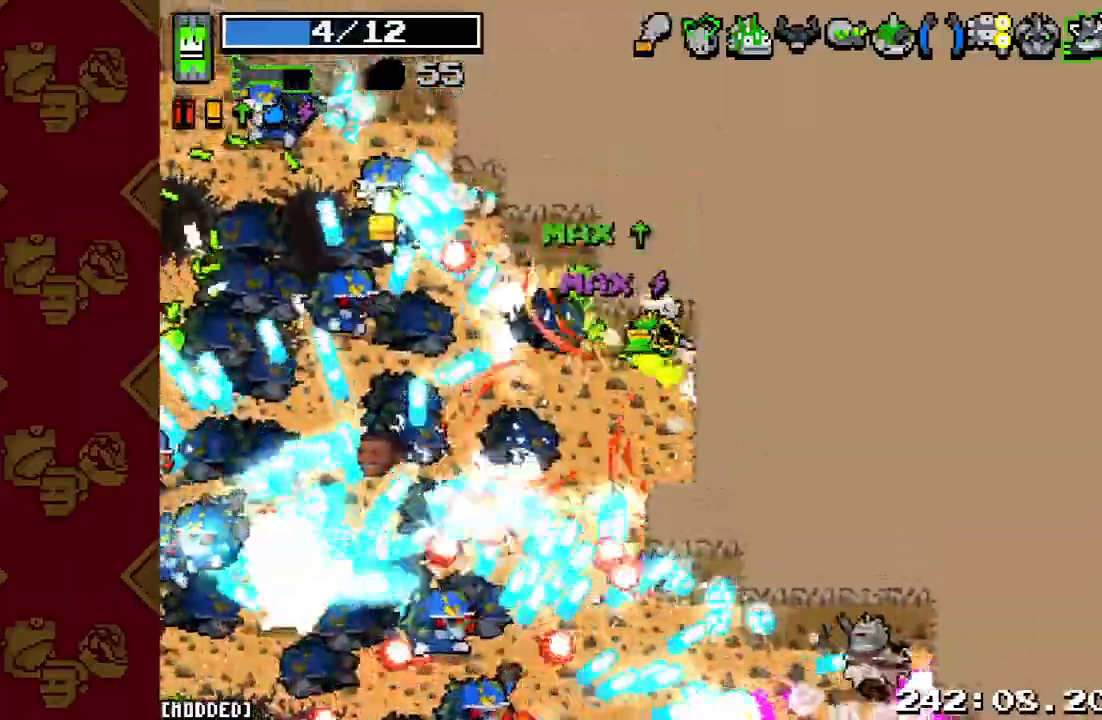
{"buttons": ["R2"], "left_stick": "up-left", "right_stick": "left", "events": [[33, "left_stick", "left"], [67, "R2", "up"], [200, "R2", "down"], [233, "left_stick", "up-left"], [333, "R2", "up"], [433, "R2", "down"]]}
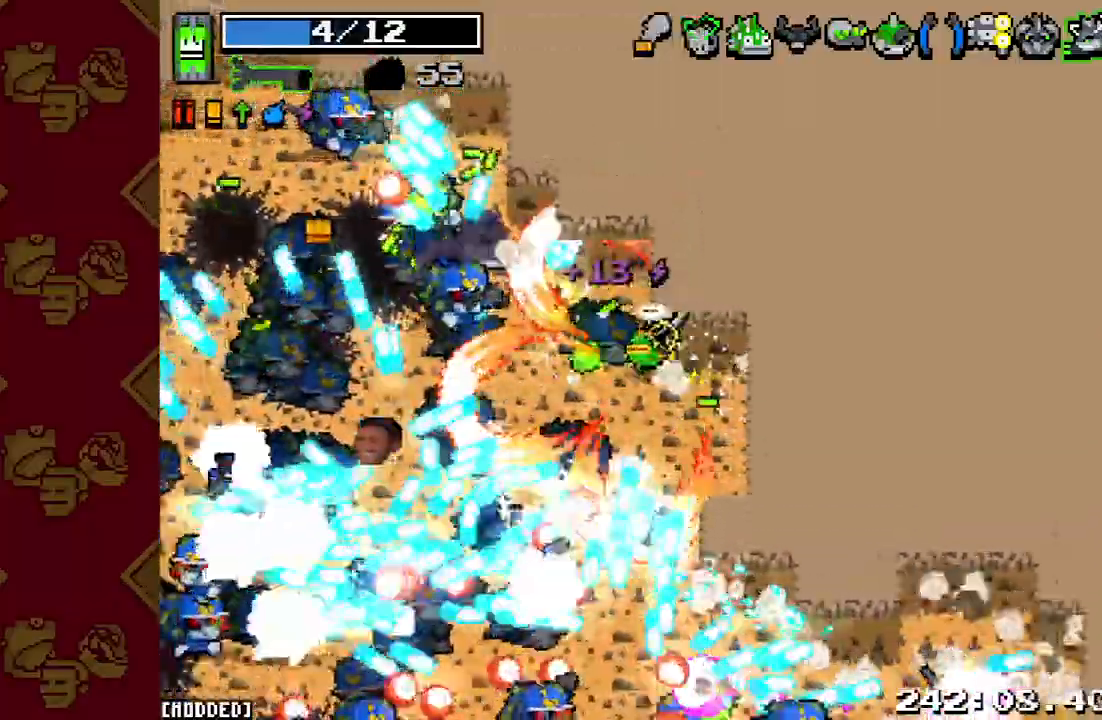
{"buttons": ["R2"], "left_stick": "up-left", "right_stick": "left", "events": [[67, "R2", "up"], [200, "R2", "down"], [267, "left_stick", "up"], [333, "R2", "up"], [400, "left_stick", "up-left"], [433, "R2", "down"]]}
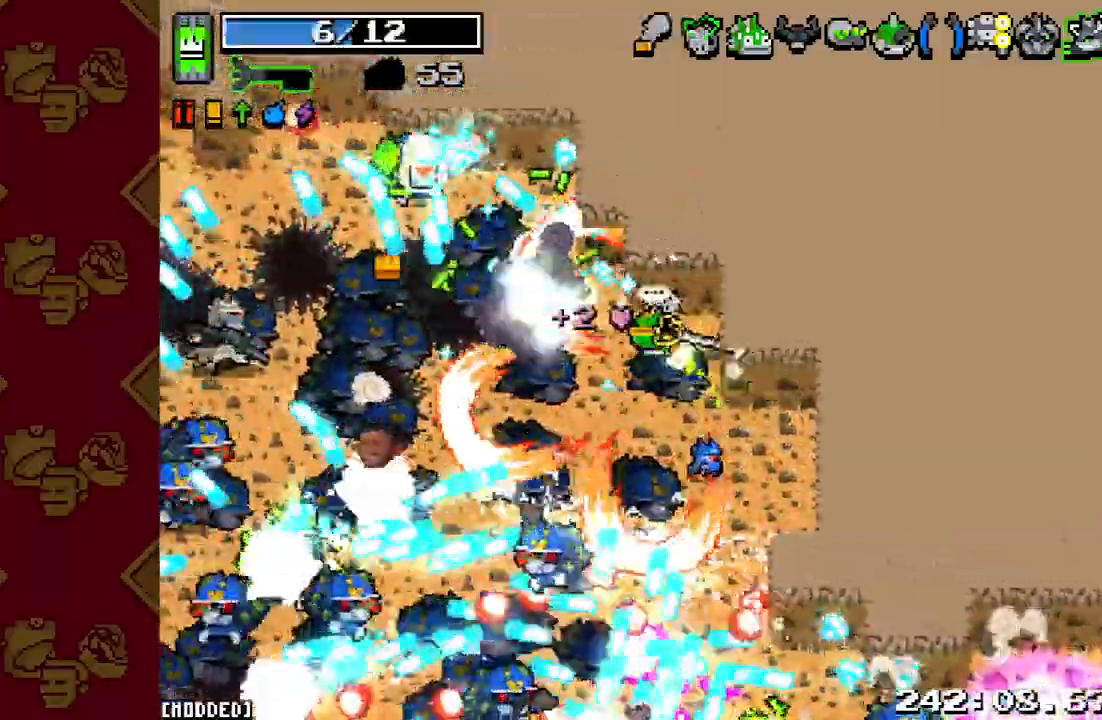
{"buttons": [], "left_stick": "down-left", "right_stick": "left", "events": [[100, "R2", "up"], [100, "left_stick", "up"], [200, "R2", "down"], [300, "left_stick", "right"], [367, "R2", "up"], [467, "left_stick", "down-left"]]}
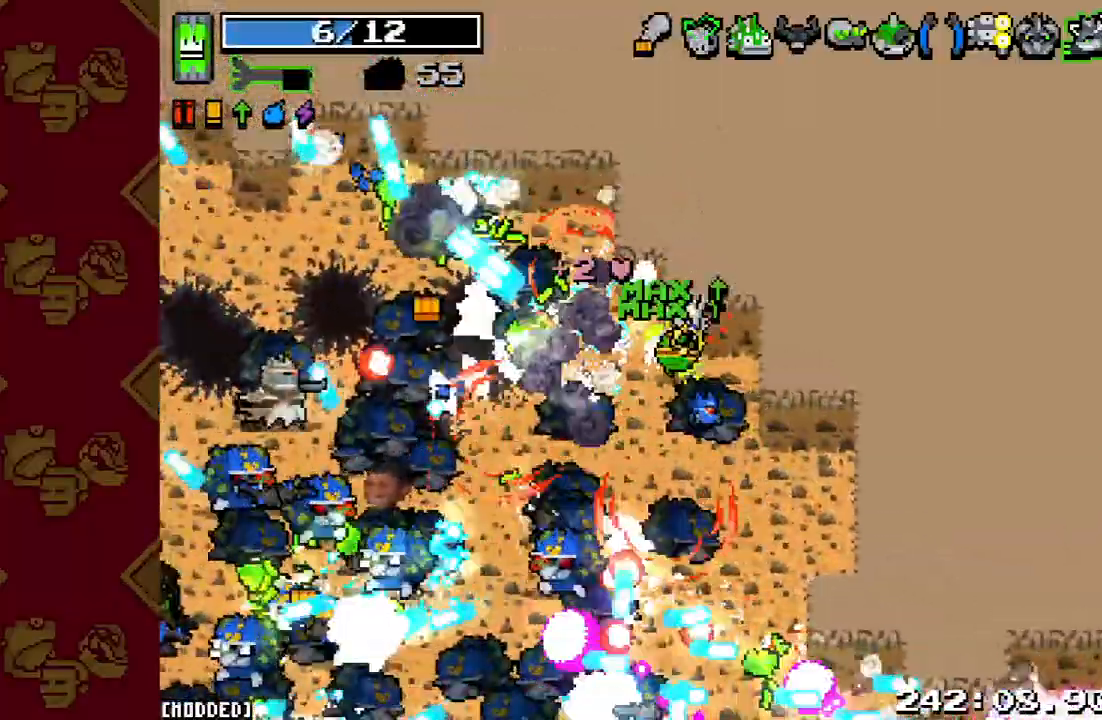
{"buttons": [], "left_stick": "right", "right_stick": "left", "events": [[33, "R2", "down"], [33, "left_stick", "left"], [133, "left_stick", "up-left"], [200, "R2", "up"], [333, "R2", "down"], [500, "R2", "up"], [500, "left_stick", "right"]]}
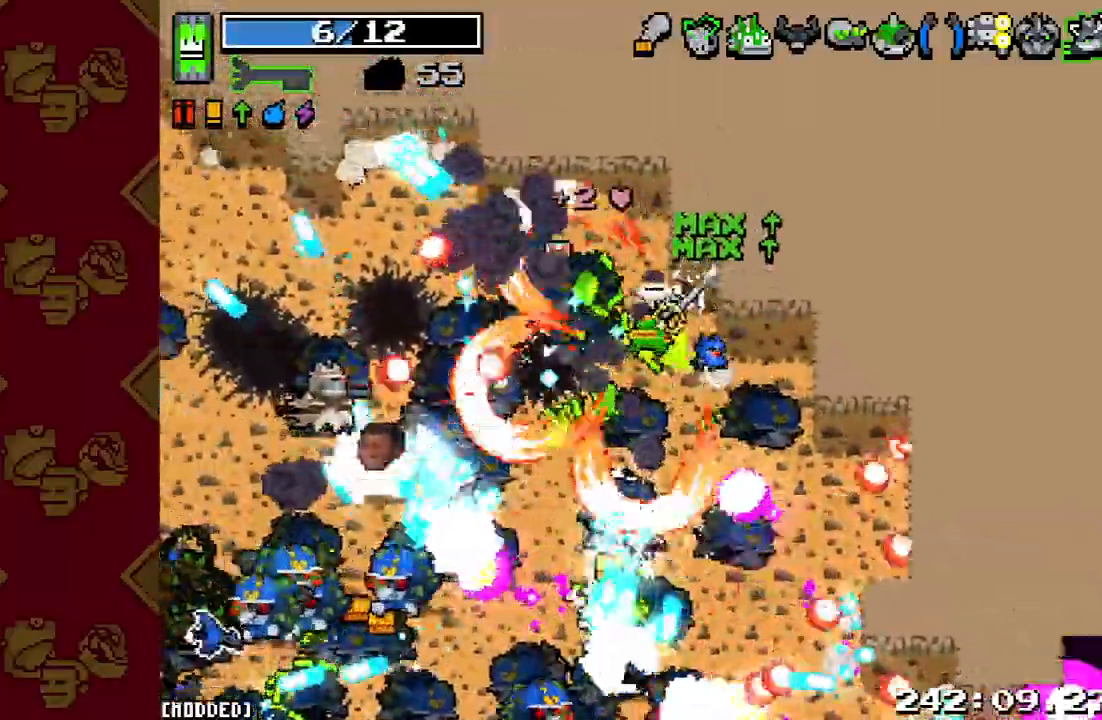
{"buttons": ["R2"], "left_stick": "right", "right_stick": "down", "events": [[133, "R2", "down"], [167, "left_stick", "down-right"], [267, "R2", "up"], [267, "right_stick", "down-left"], [400, "R2", "down"], [433, "left_stick", "right"], [467, "right_stick", "down"]]}
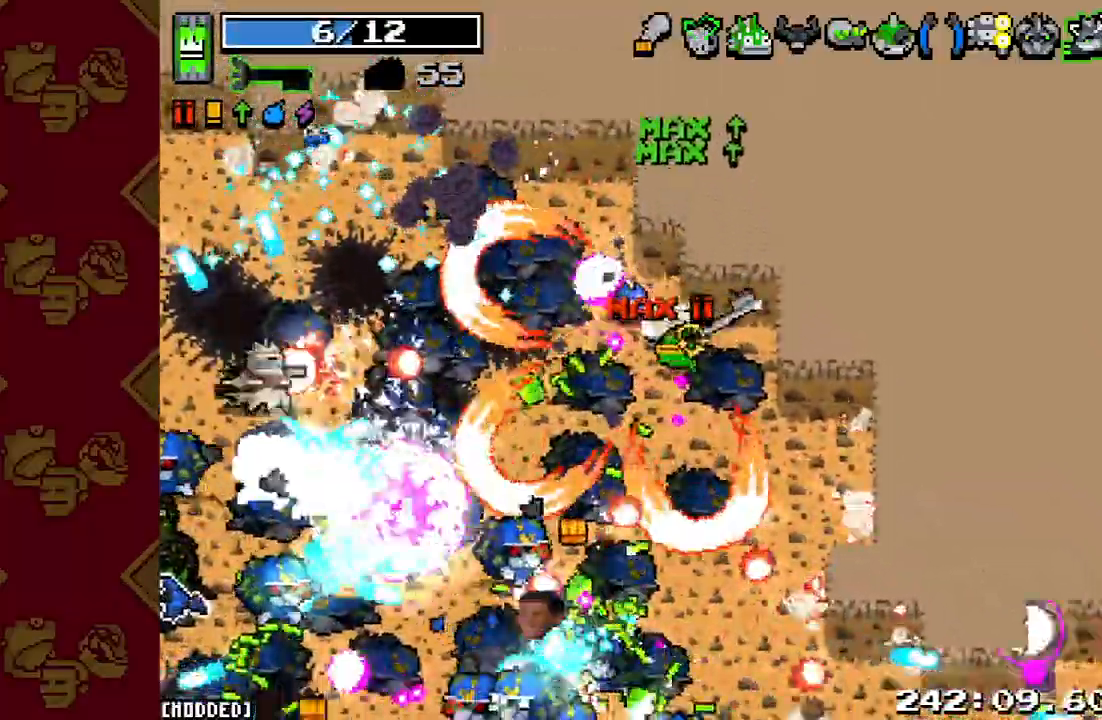
{"buttons": [], "left_stick": "down-right", "right_stick": "down-left", "events": [[33, "R2", "up"], [133, "left_stick", "down-right"], [233, "R2", "down"], [400, "R2", "up"], [467, "right_stick", "down-left"]]}
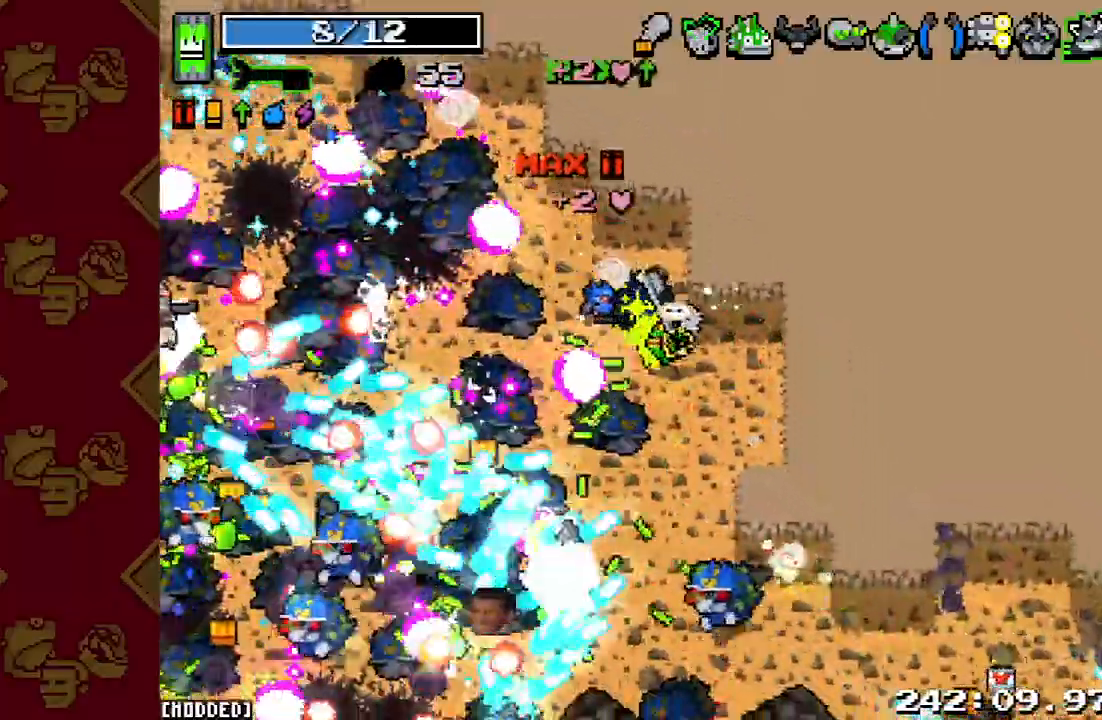
{"buttons": [], "left_stick": "down-right", "right_stick": "down-left", "events": [[67, "R2", "down"], [233, "R2", "up"], [367, "R2", "down"], [500, "R2", "up"]]}
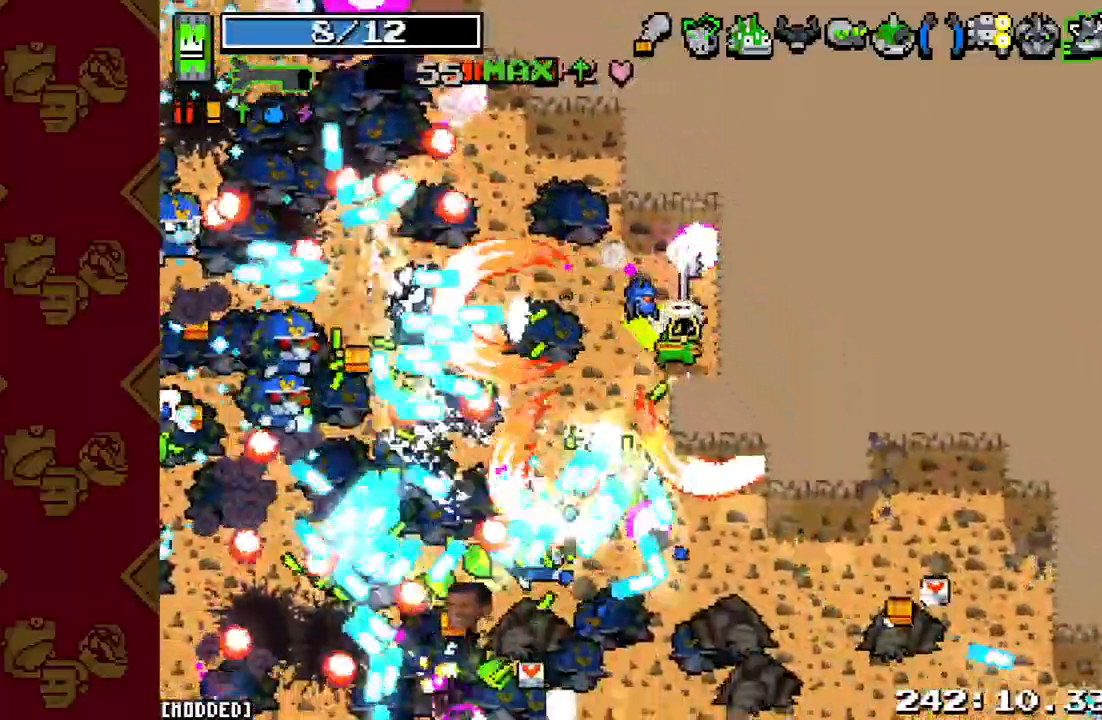
{"buttons": ["R2"], "left_stick": "down-left", "right_stick": "down-left", "events": [[133, "R2", "down"], [233, "left_stick", "down-left"], [267, "R2", "up"], [500, "R2", "down"]]}
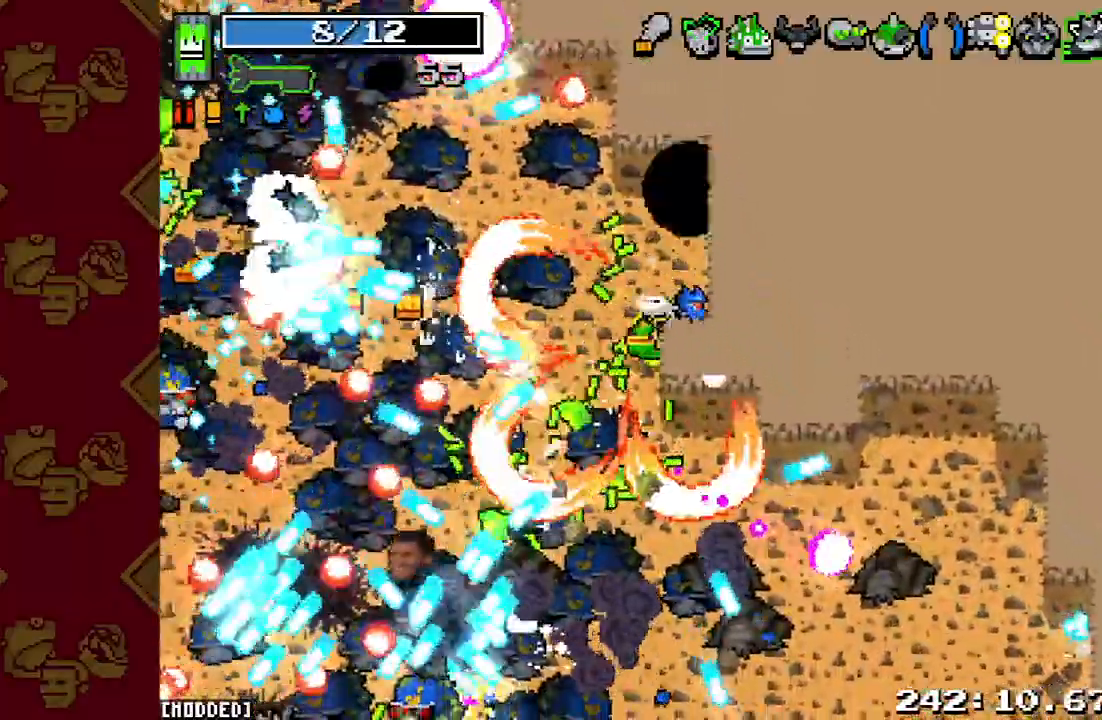
{"buttons": ["R2"], "left_stick": "down-right", "right_stick": "down", "events": [[67, "left_stick", "down"], [167, "R2", "up"], [233, "left_stick", "down-right"], [333, "right_stick", "down"], [500, "R2", "down"]]}
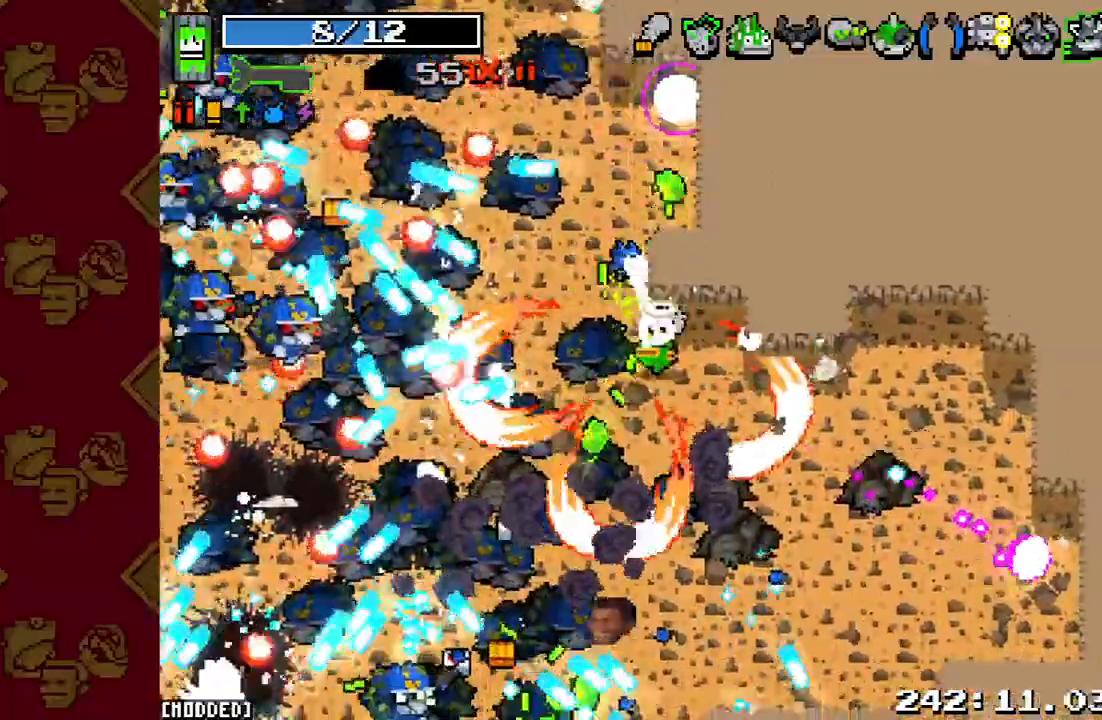
{"buttons": [], "left_stick": "right", "right_stick": "down", "events": [[200, "R2", "up"], [433, "left_stick", "right"]]}
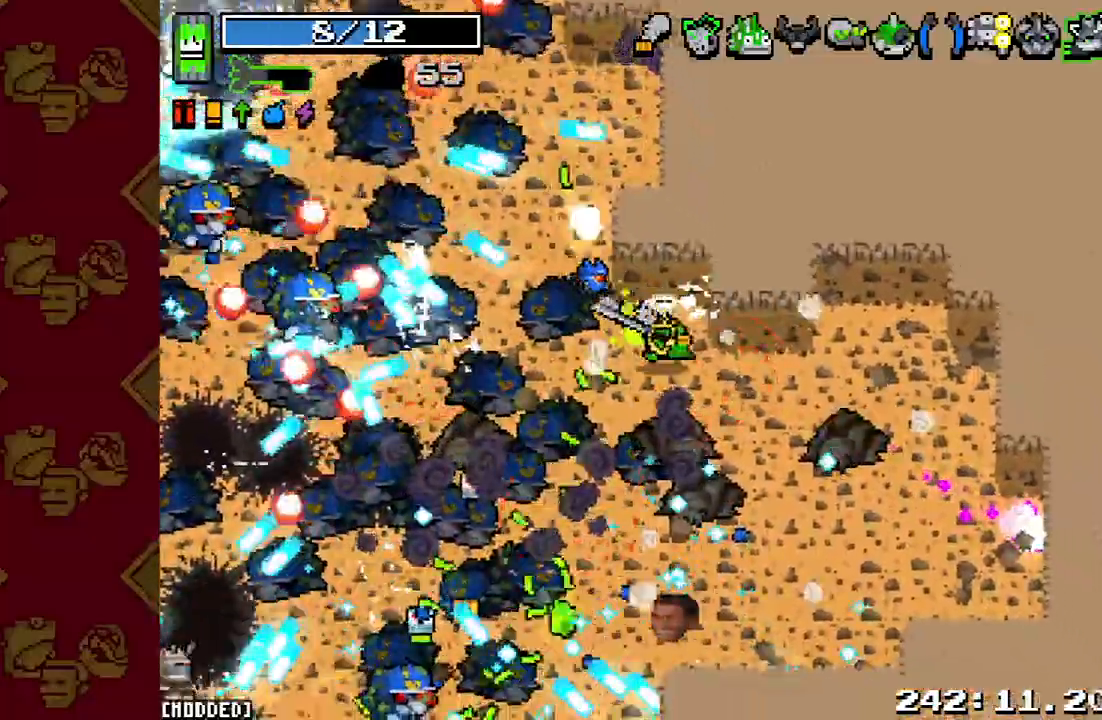
{"buttons": [], "left_stick": "right", "right_stick": "down", "events": [[100, "R2", "down"], [267, "R2", "up"]]}
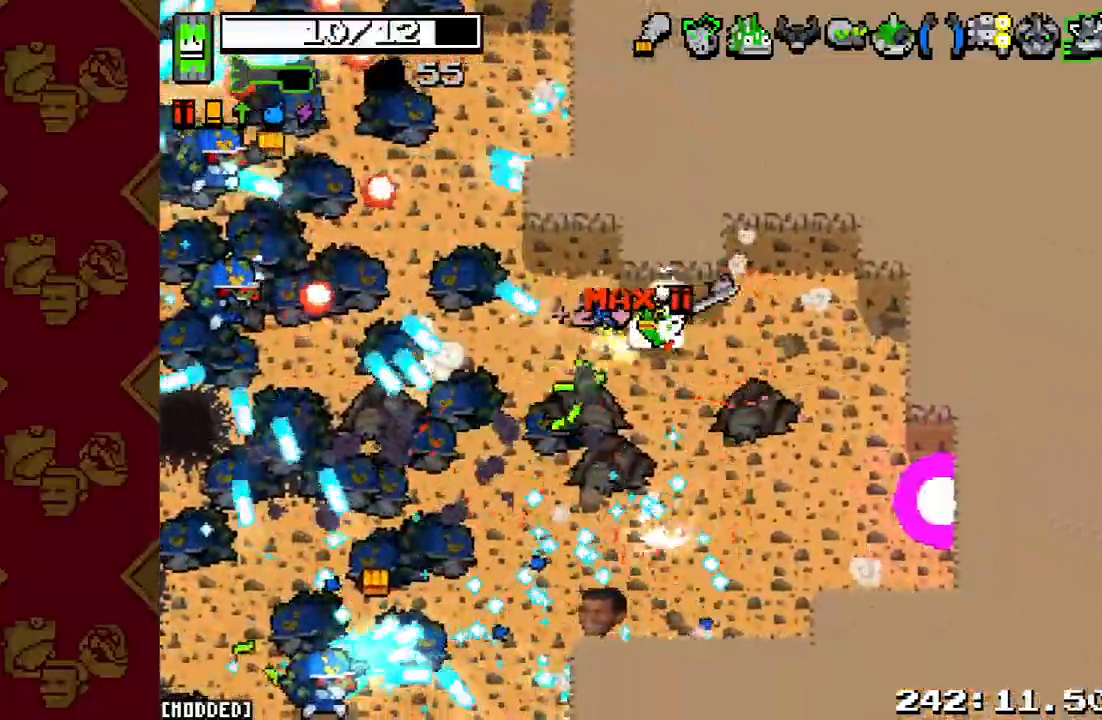
{"buttons": ["R2"], "left_stick": "left", "right_stick": "down-left", "events": [[100, "right_stick", "down-left"], [200, "left_stick", "left"], [400, "R2", "down"]]}
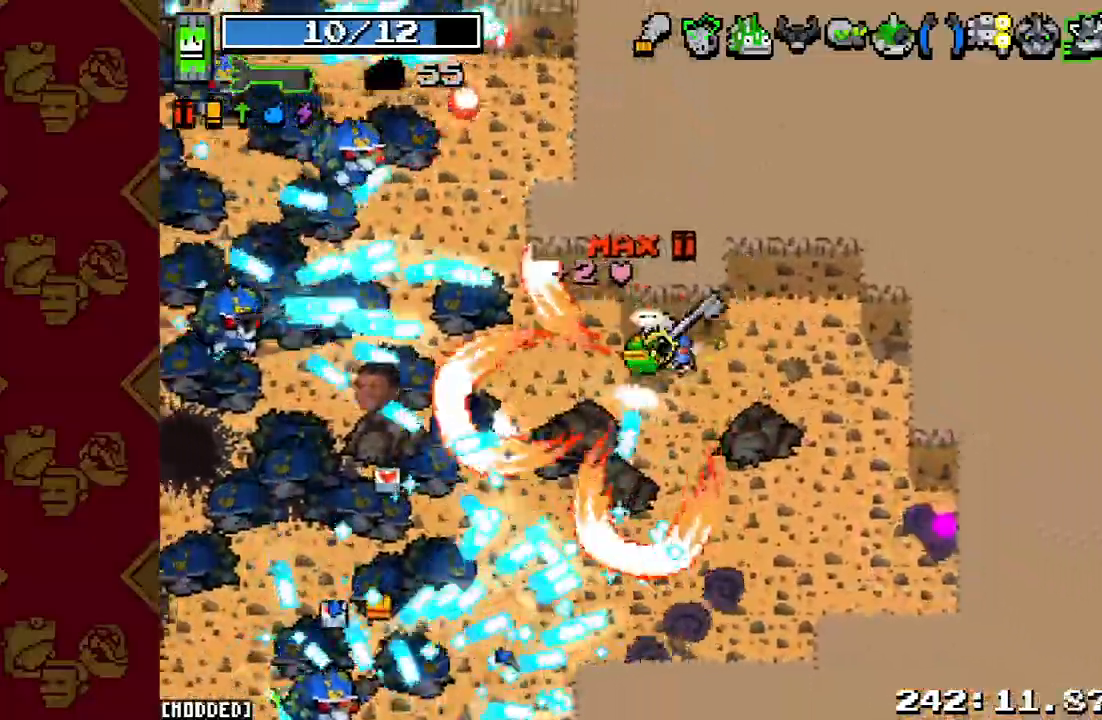
{"buttons": [], "left_stick": "up", "right_stick": "left", "events": [[67, "R2", "up"], [67, "right_stick", "center"], [233, "left_stick", "up"], [267, "right_stick", "left"], [300, "R2", "down"], [300, "left_stick", "up-right"], [467, "R2", "up"], [500, "left_stick", "up"]]}
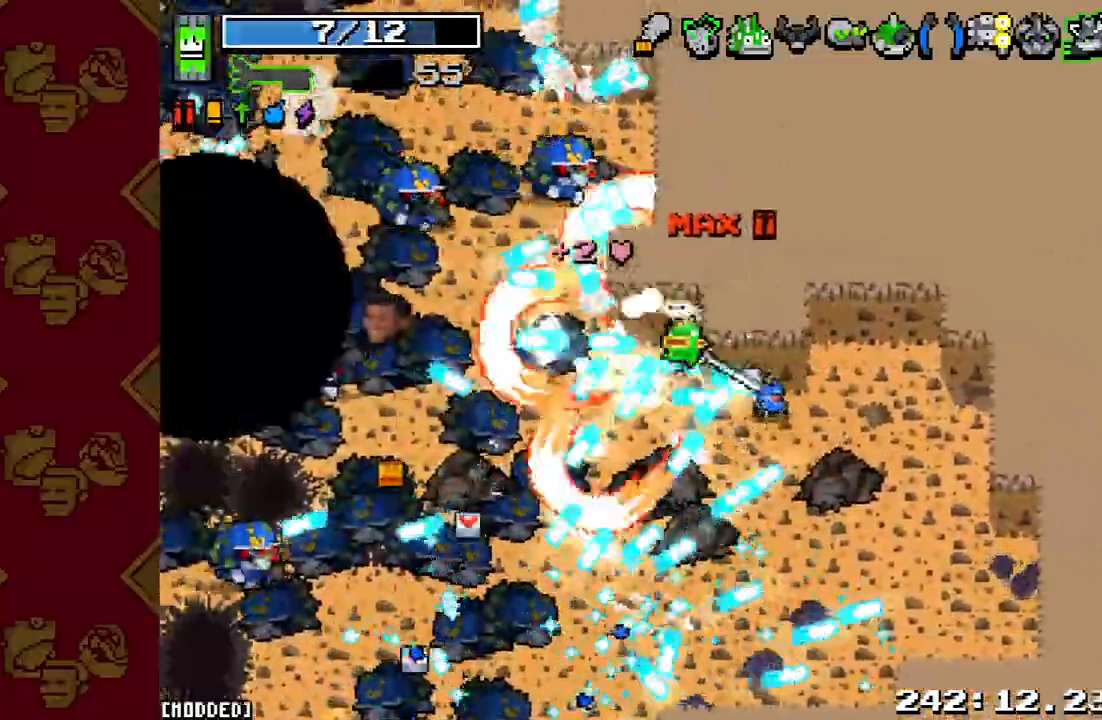
{"buttons": [], "left_stick": "up-left", "right_stick": "left", "events": [[67, "R2", "down"], [100, "left_stick", "up-left"], [233, "R2", "up"], [333, "R2", "down"], [467, "R2", "up"]]}